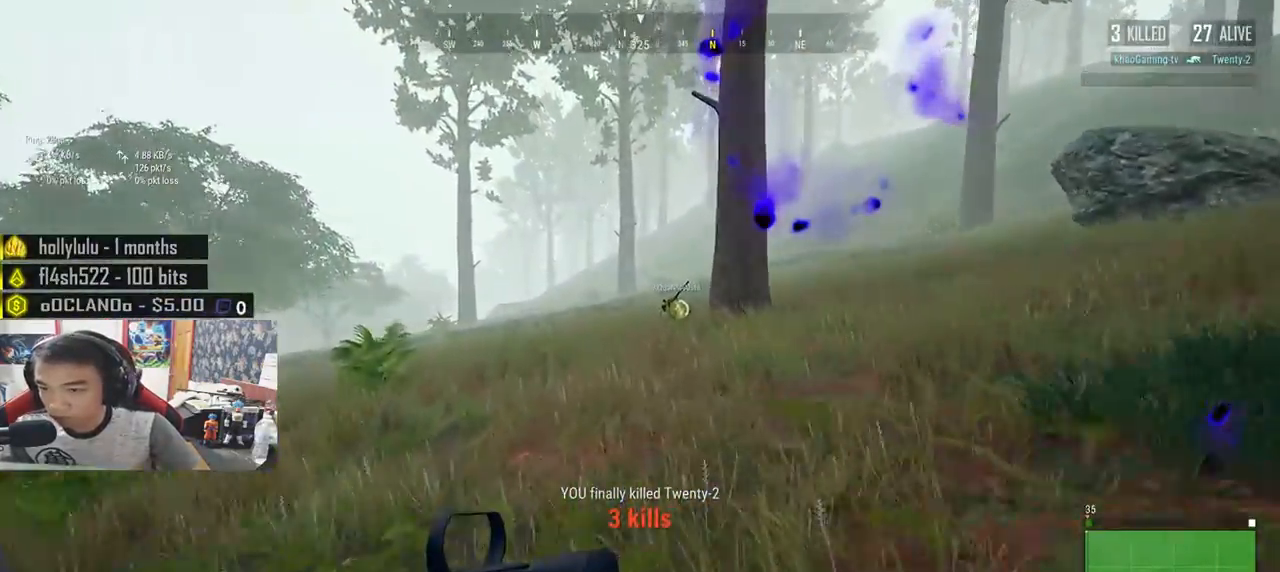
Gameplay with keyboard and mouse; each line is a JSON object with the keys and mouse buttons held at the frame after it. "events" lists presses ("down") and releases ("up") of "a", "c", "ctrl", "d", "e", "f", "q", "r", "s", "shift", "space", "tab", "v", "w", "x", "z", "mouse_left", "mouse_wheel", "mouse_right", "mouse_mb4" and "mouse_mb5" between this image and that frame as [ms after this image, input, new state], when the widget could be followed in between. "mouse_left", "mouse_wheel", "mouse_right", "mouse_mb4", "mouse_mb5" = the "left", "wheel", "right", "mb4", "mb5" buttons of the "mouse" list. No other keys are recorded. "wheel" means that the mouse wheel is clicked or scrolled. Mouse movement is not recorded.
{"keys": ["shift", "w"], "mouse": [], "events": []}
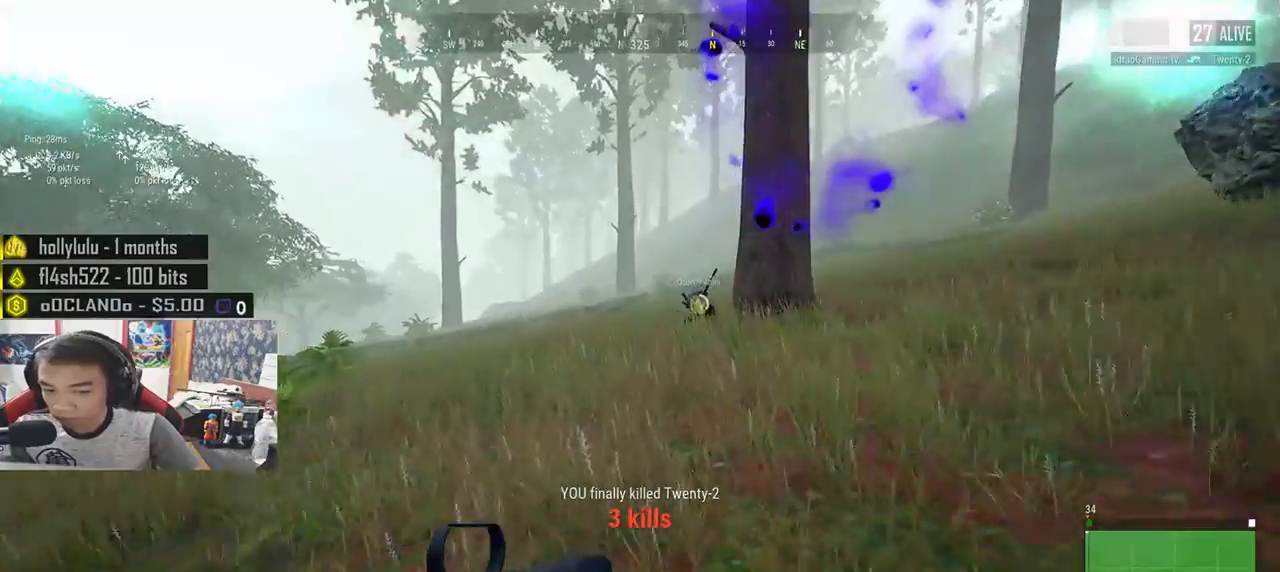
{"keys": ["shift", "w"], "mouse": [], "events": []}
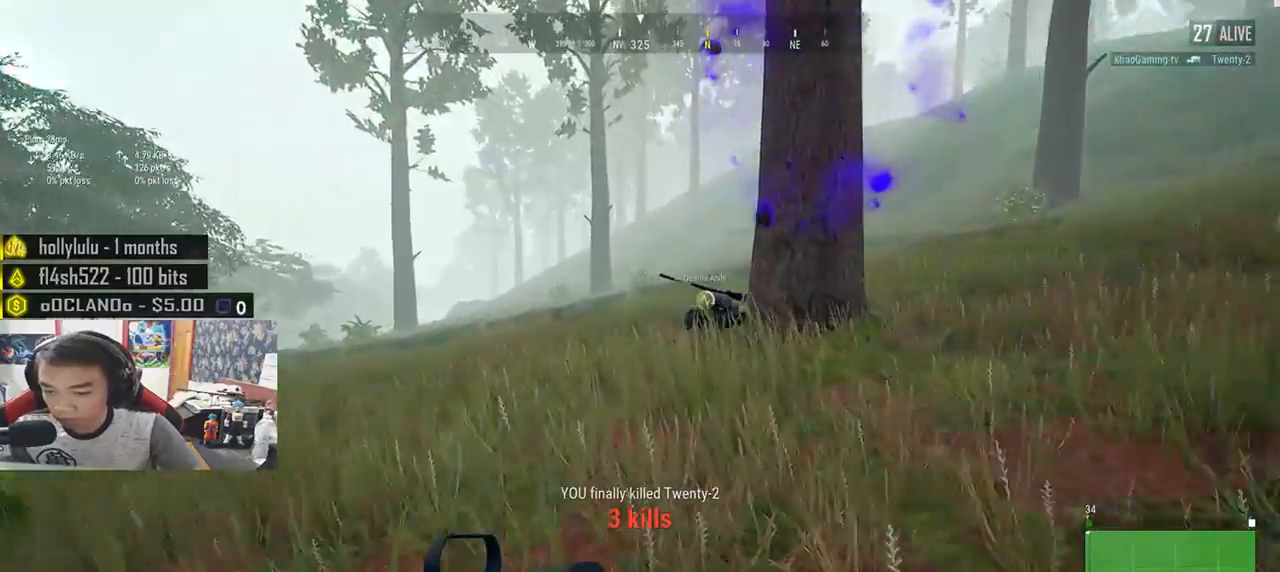
{"keys": ["shift", "w"], "mouse": [], "events": []}
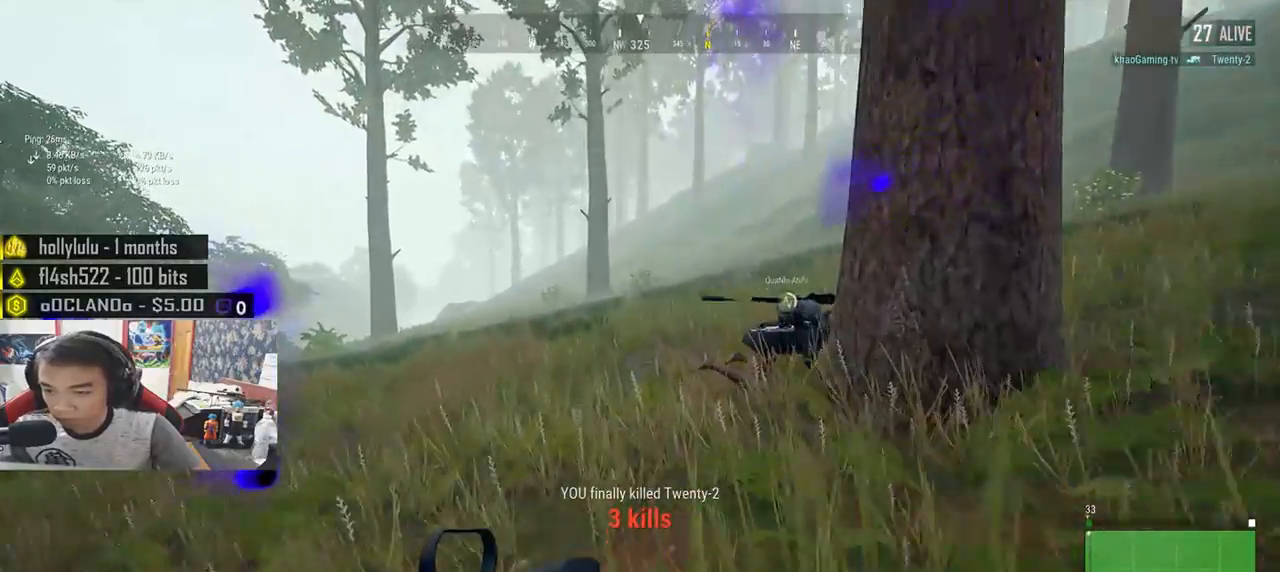
{"keys": ["shift", "w"], "mouse": [], "events": []}
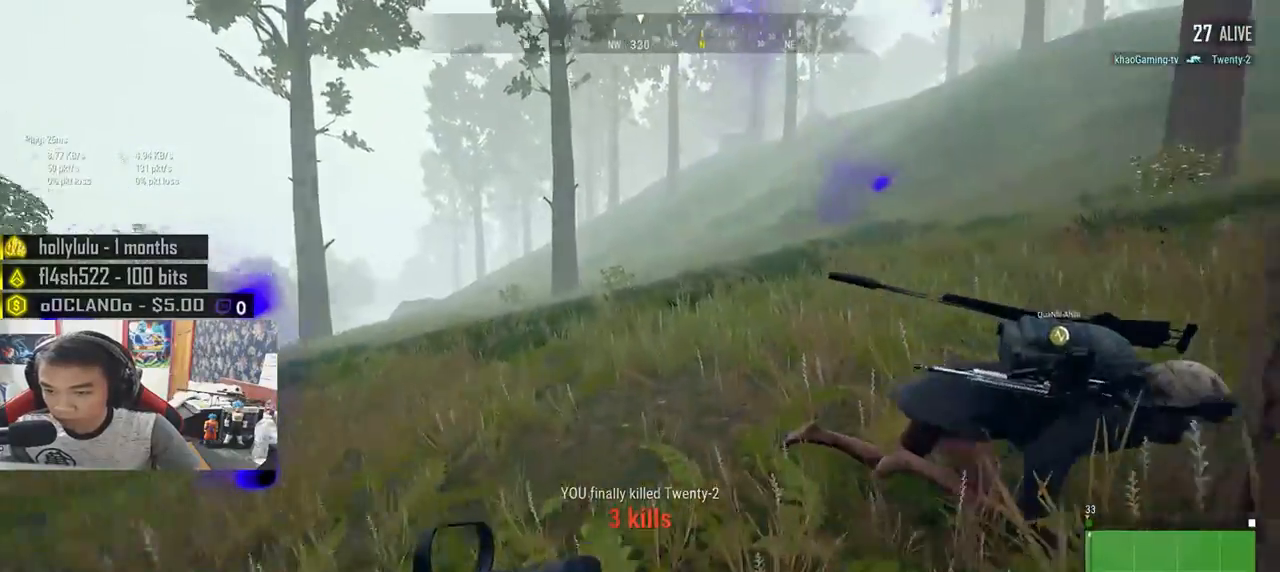
{"keys": ["shift", "w"], "mouse": [], "events": []}
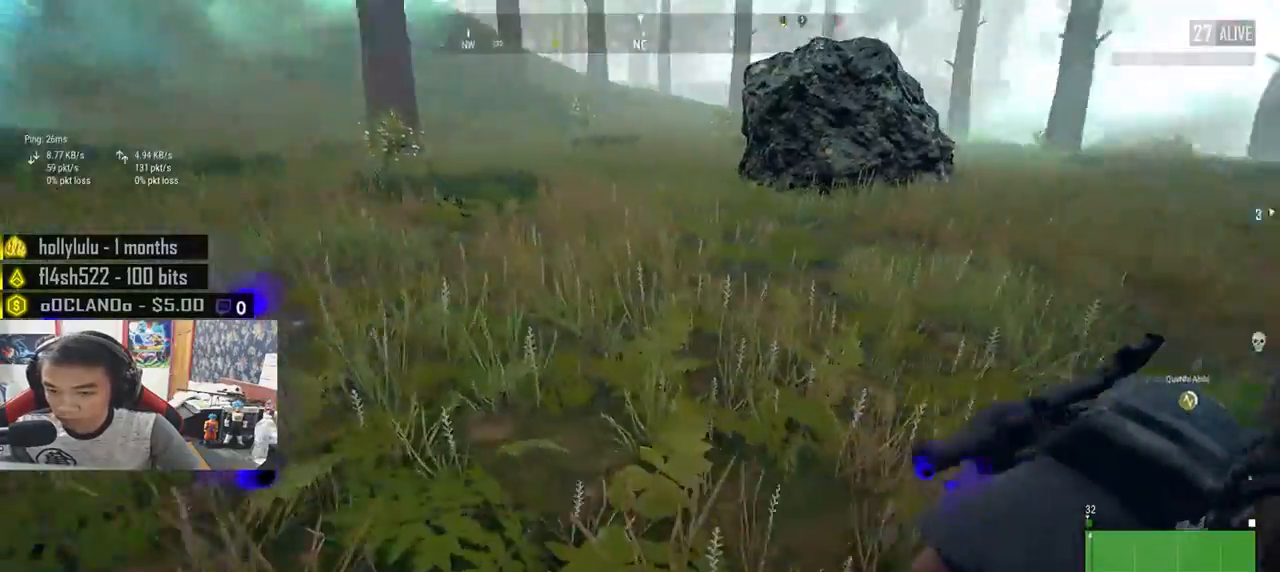
{"keys": ["w"], "mouse": [], "events": [[67, "shift", "up"]]}
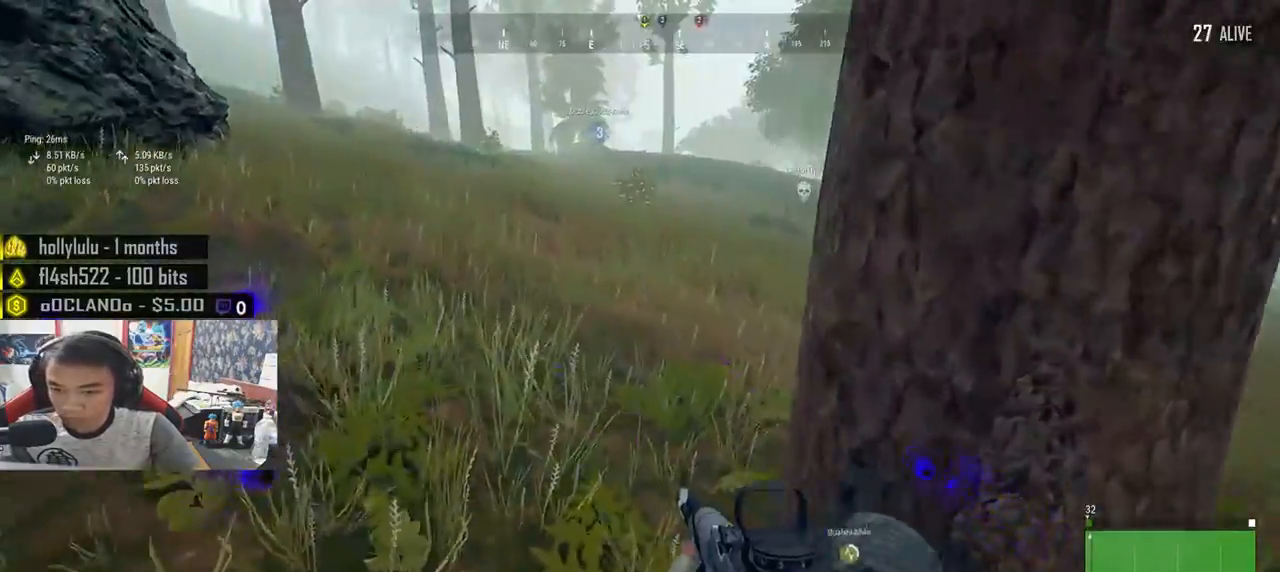
{"keys": [], "mouse": [], "events": [[83, "w", "up"], [383, "f", "down"], [467, "f", "up"]]}
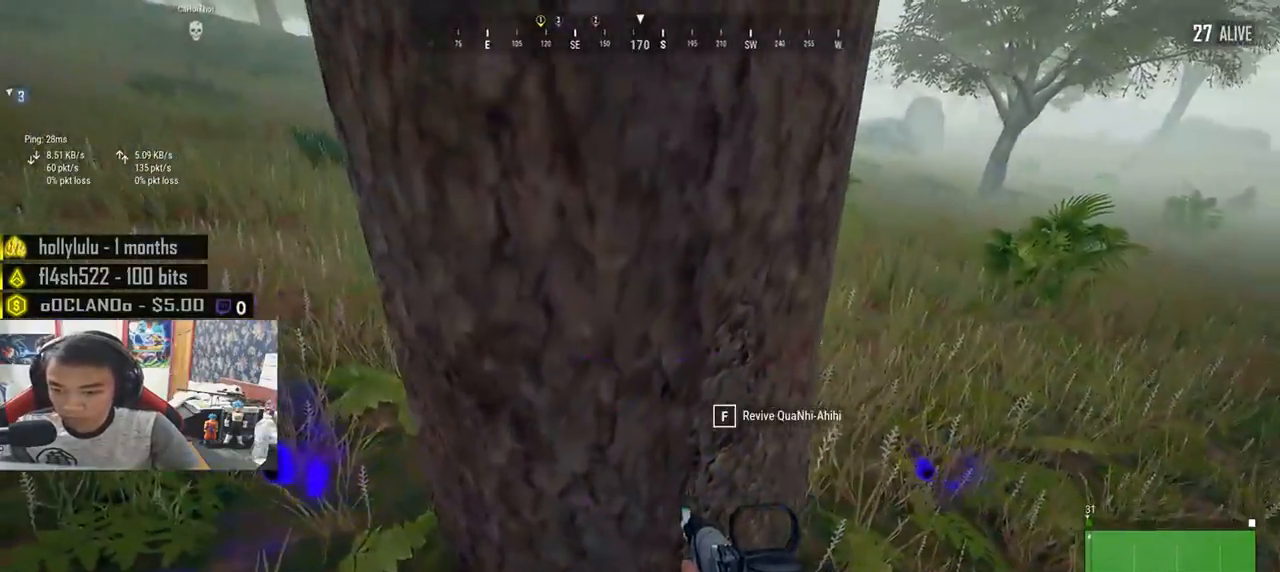
{"keys": [], "mouse": [], "events": [[267, "f", "down"], [333, "f", "up"]]}
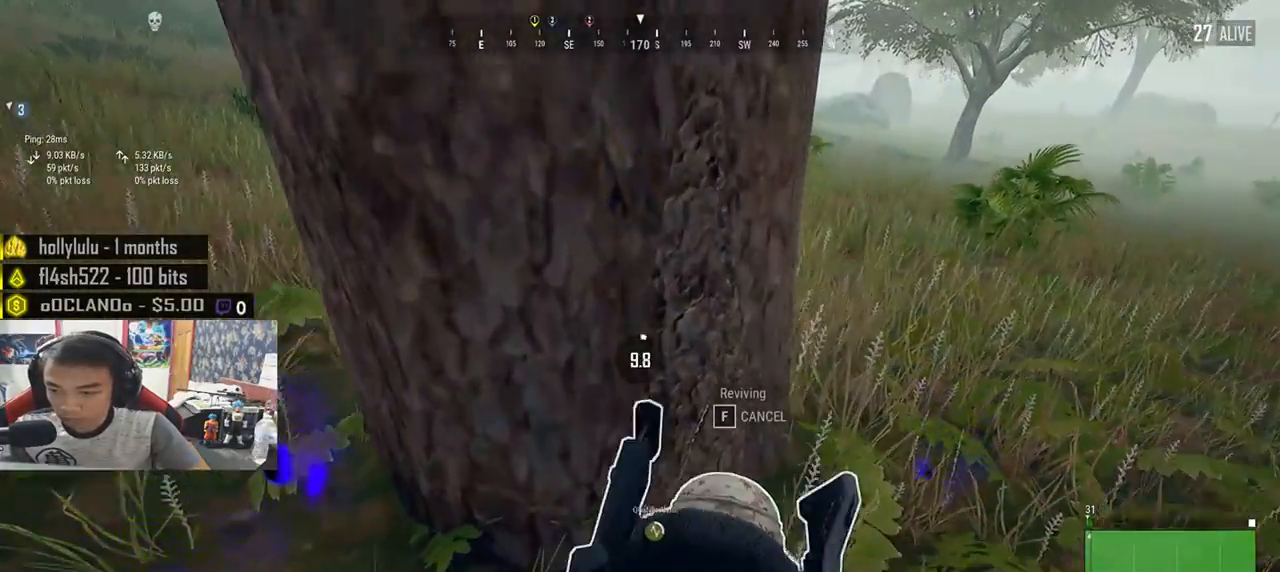
{"keys": [], "mouse": [], "events": []}
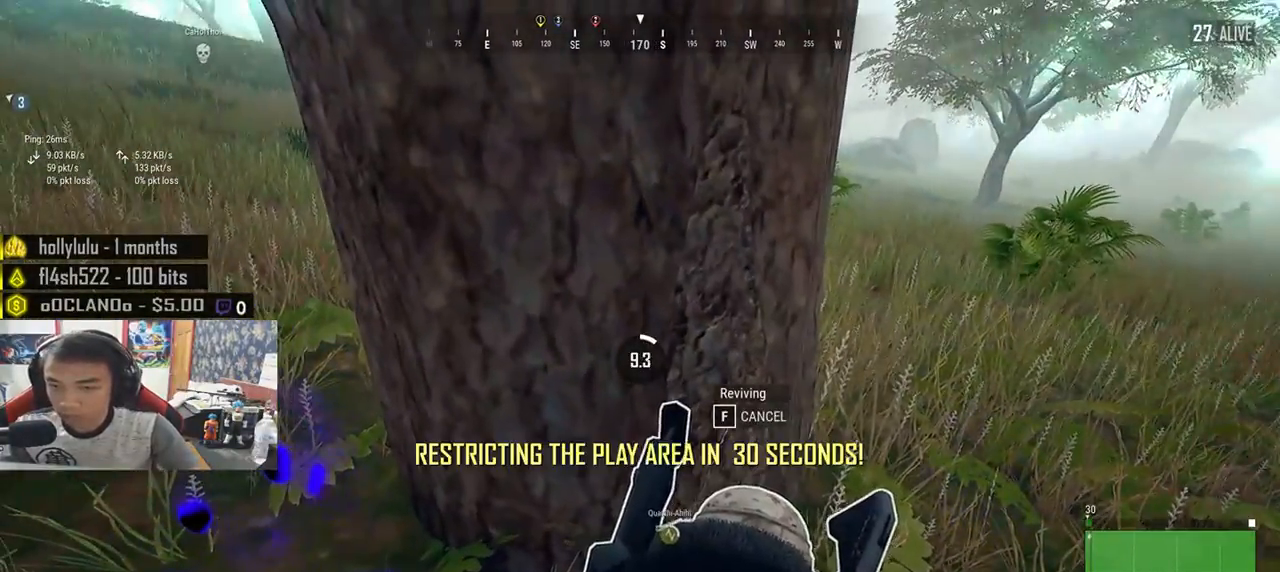
{"keys": [], "mouse": [], "events": []}
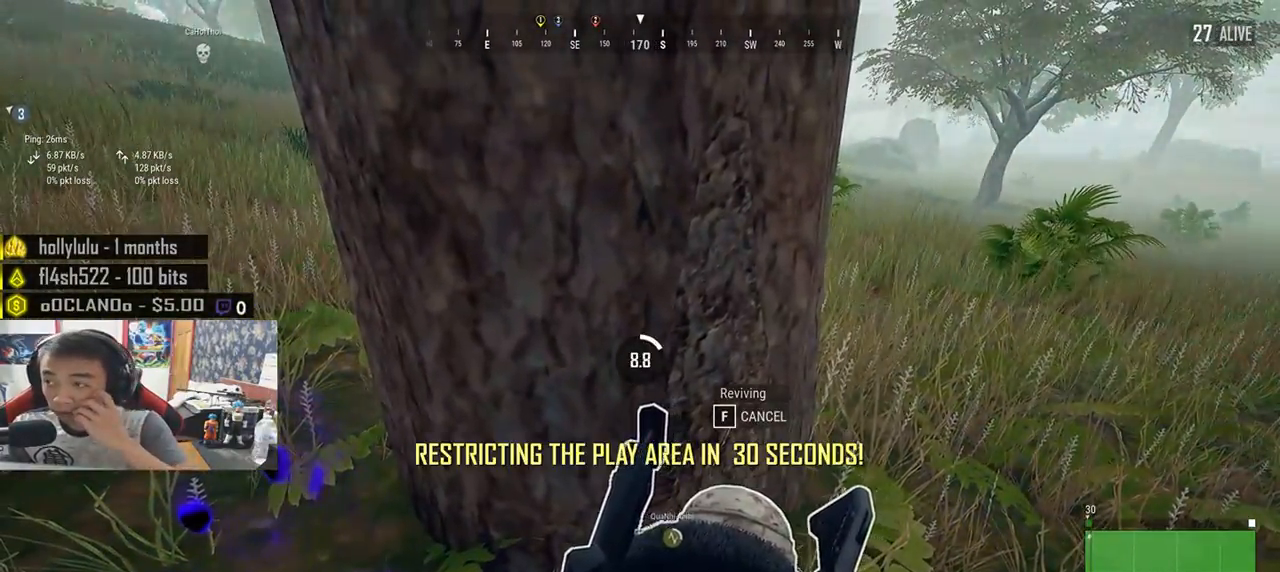
{"keys": [], "mouse": [], "events": []}
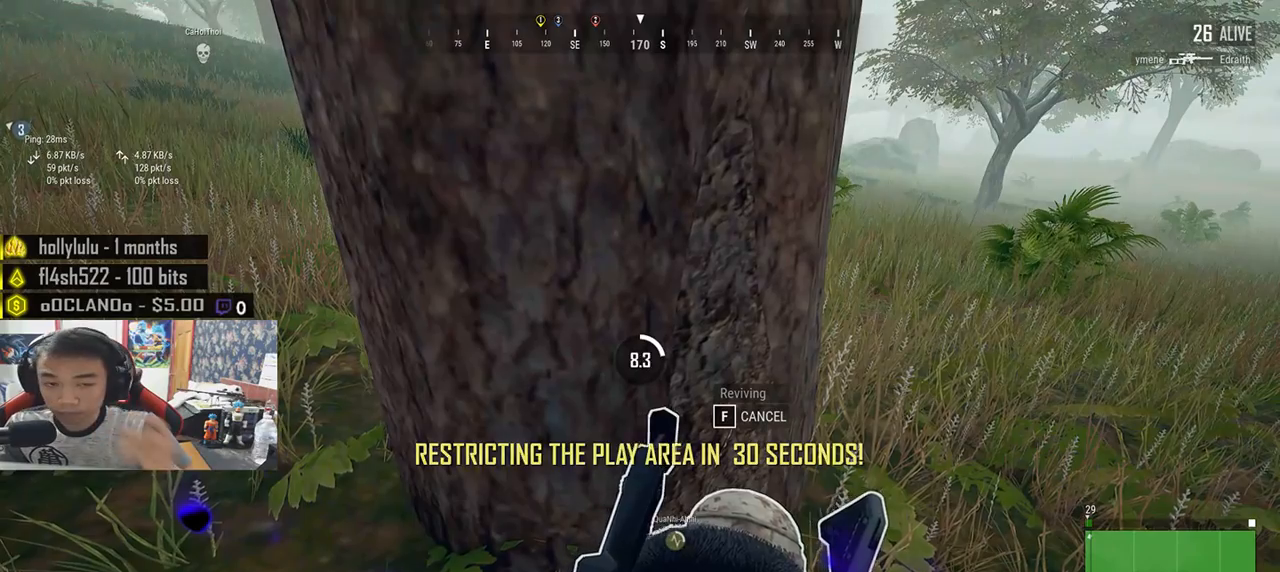
{"keys": [], "mouse": [], "events": []}
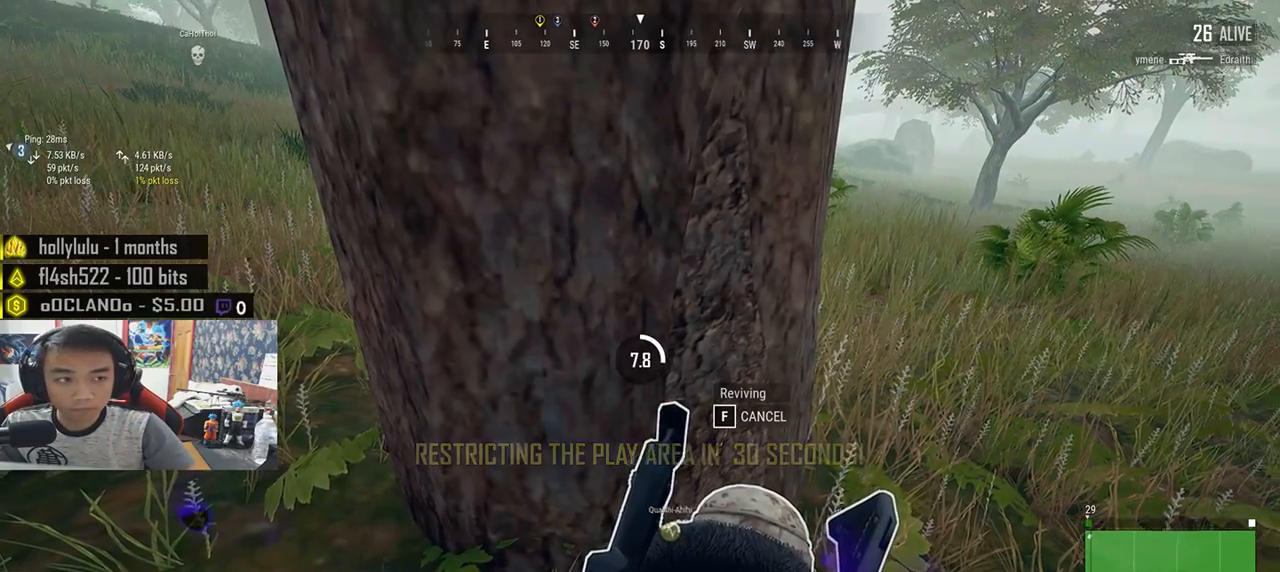
{"keys": [], "mouse": [], "events": []}
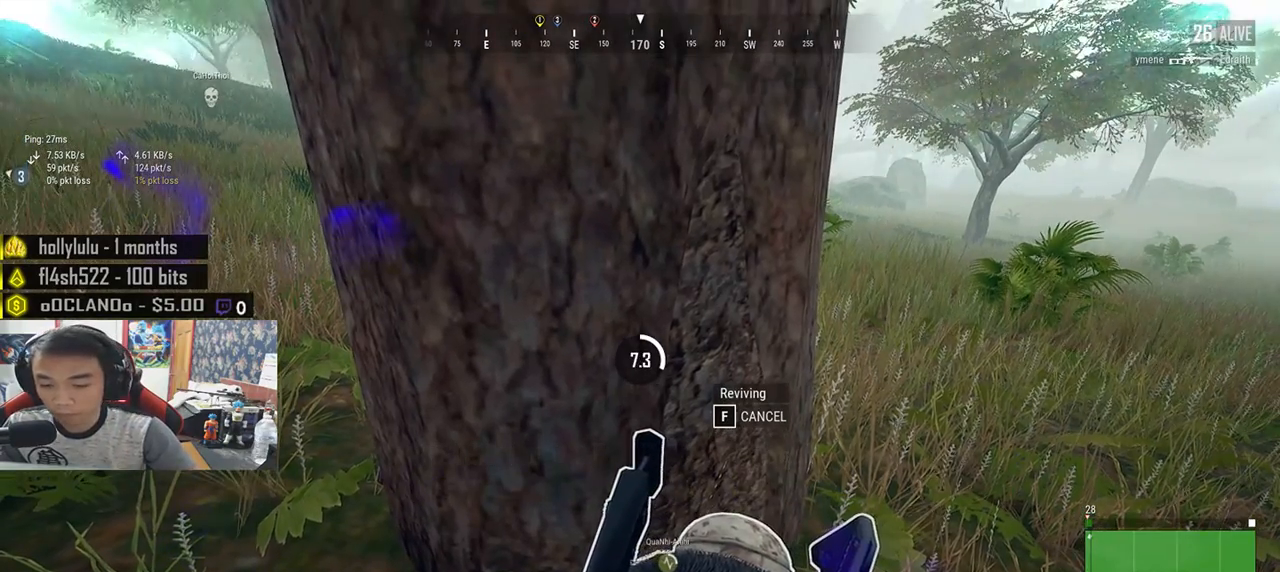
{"keys": [], "mouse": [], "events": []}
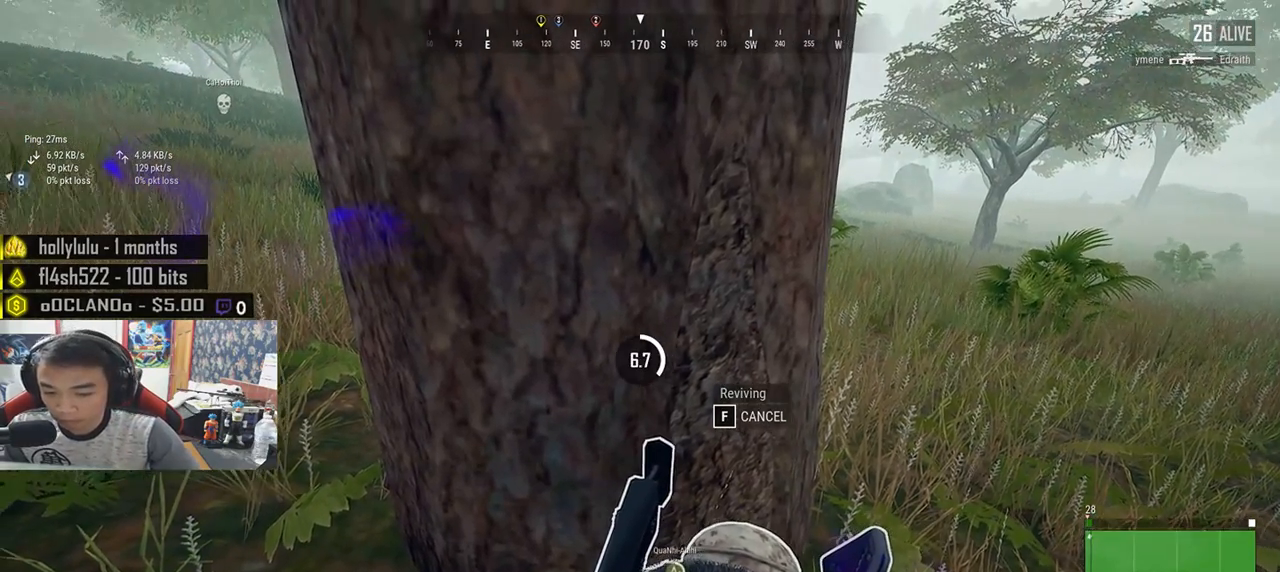
{"keys": [], "mouse": [], "events": [[383, "tab", "down"], [483, "tab", "up"]]}
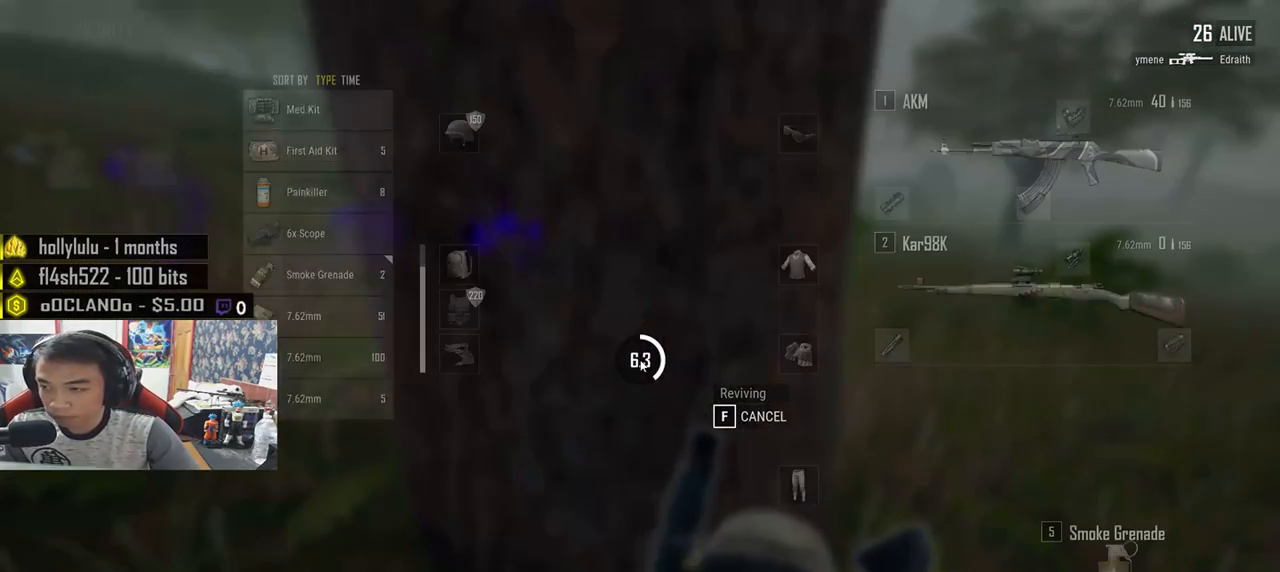
{"keys": [], "mouse": [], "events": []}
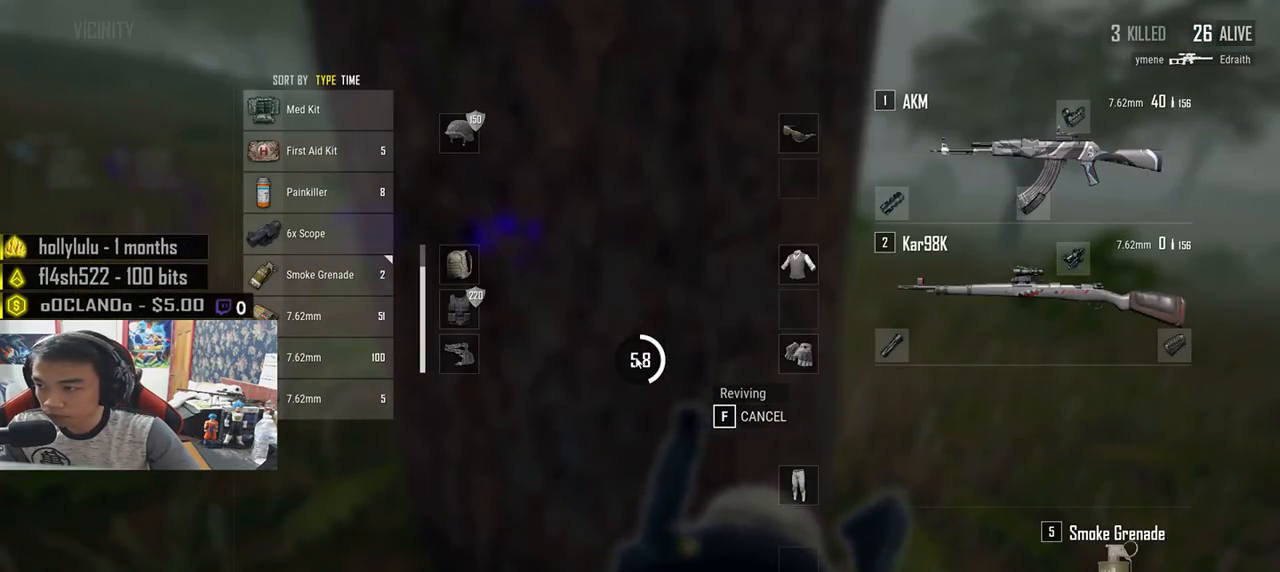
{"keys": [], "mouse": [], "events": [[283, "tab", "down"], [400, "tab", "up"]]}
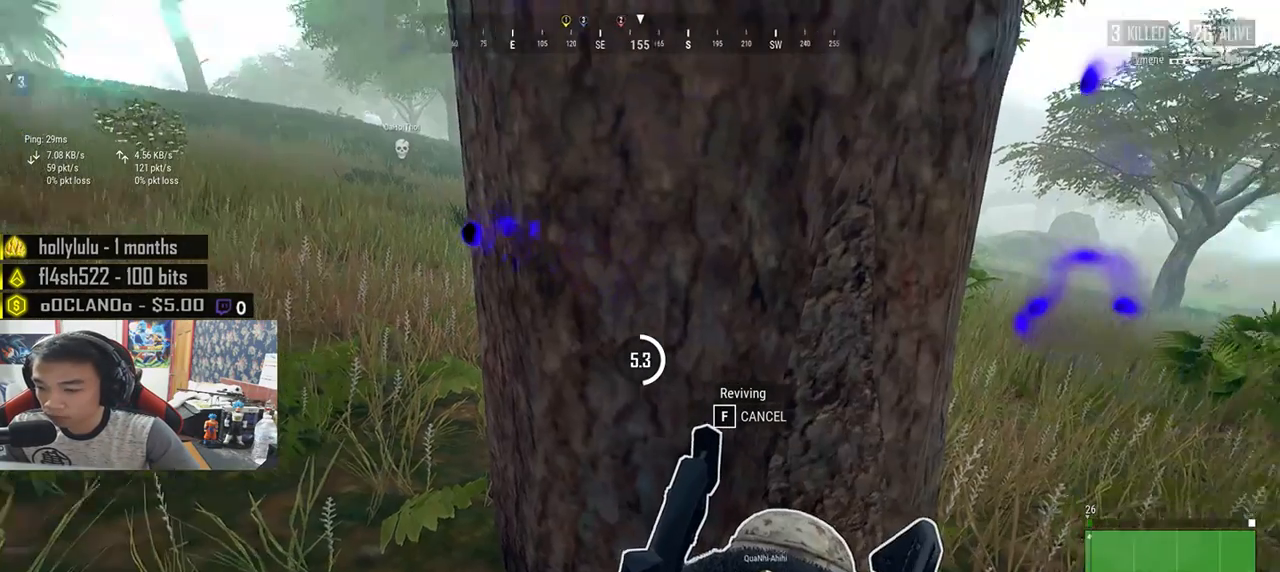
{"keys": [], "mouse": [], "events": []}
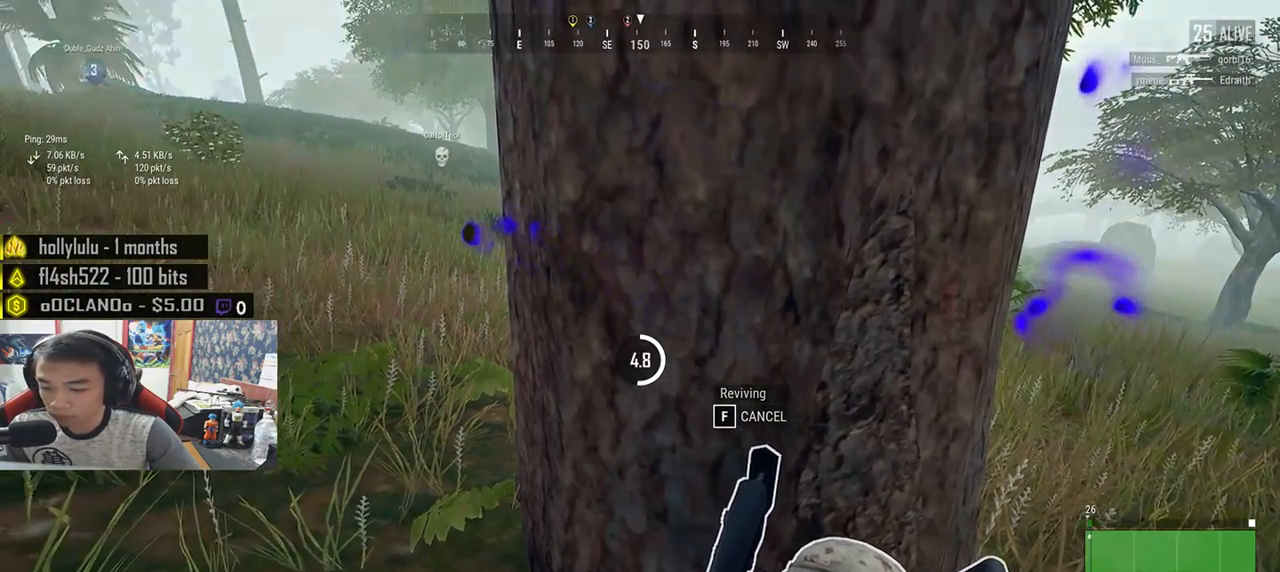
{"keys": [], "mouse": [], "events": []}
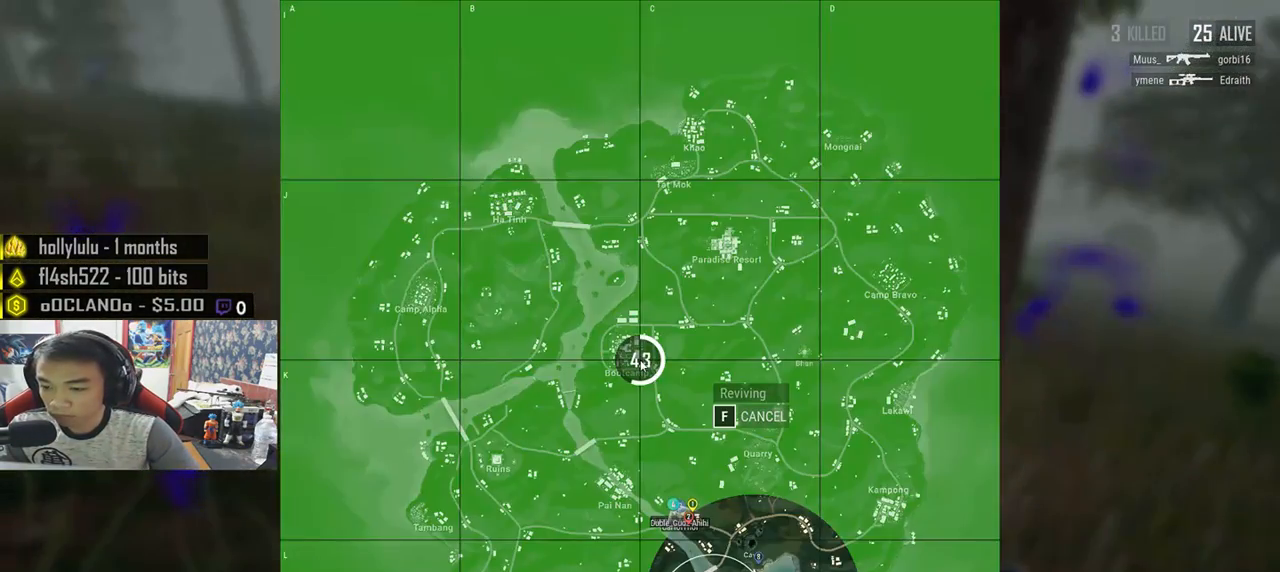
{"keys": [], "mouse": [], "events": []}
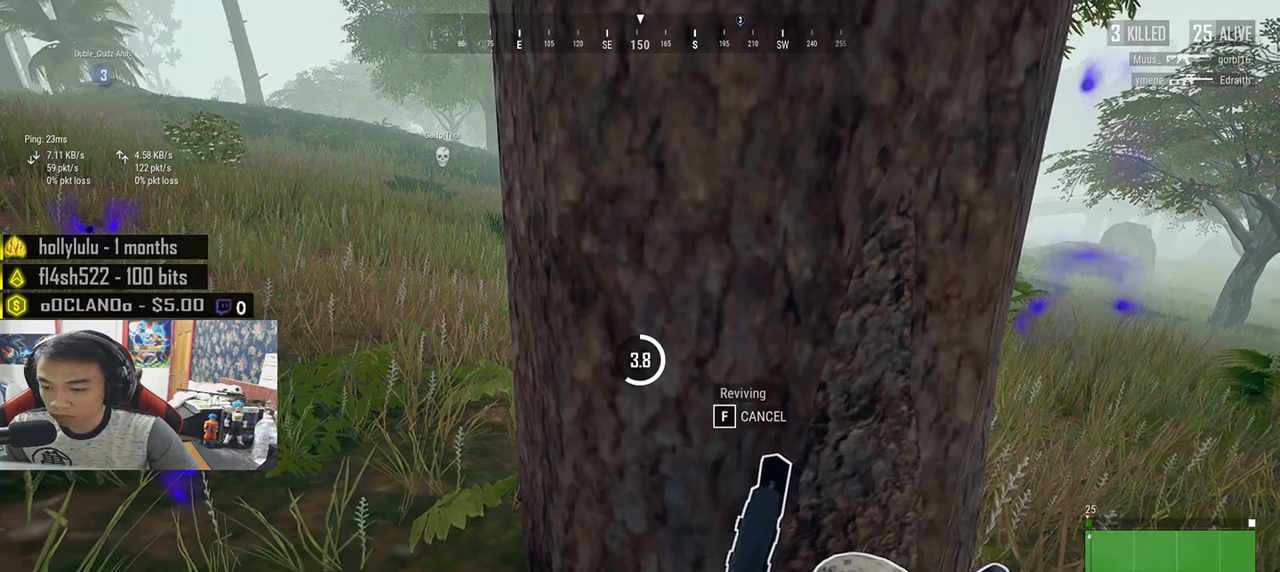
{"keys": [], "mouse": [], "events": []}
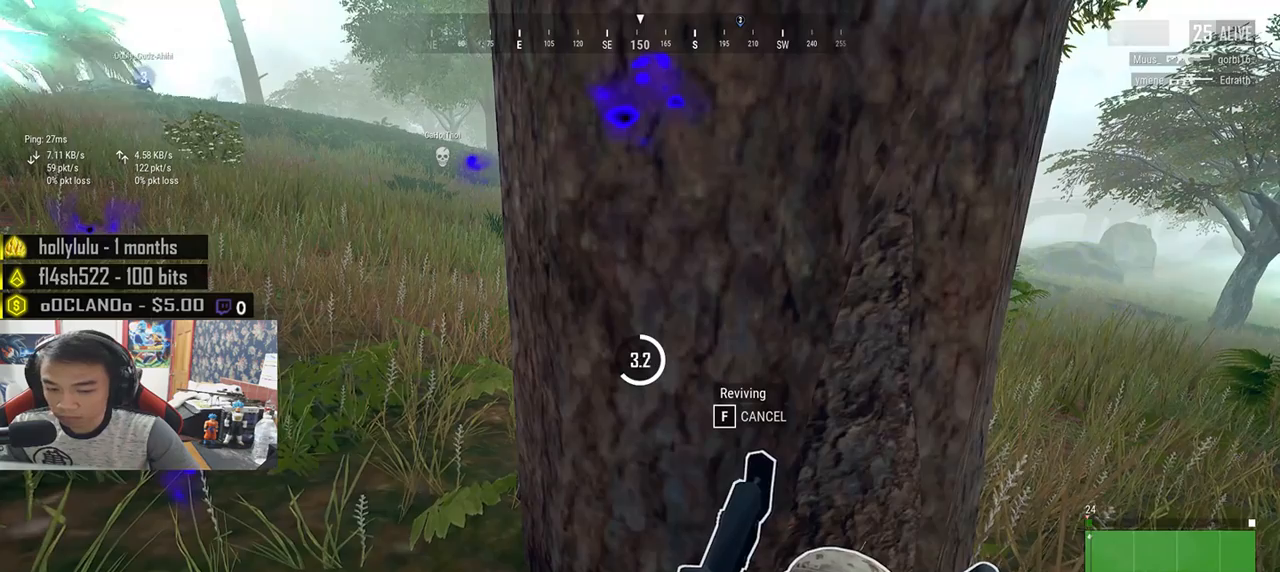
{"keys": [], "mouse": [], "events": []}
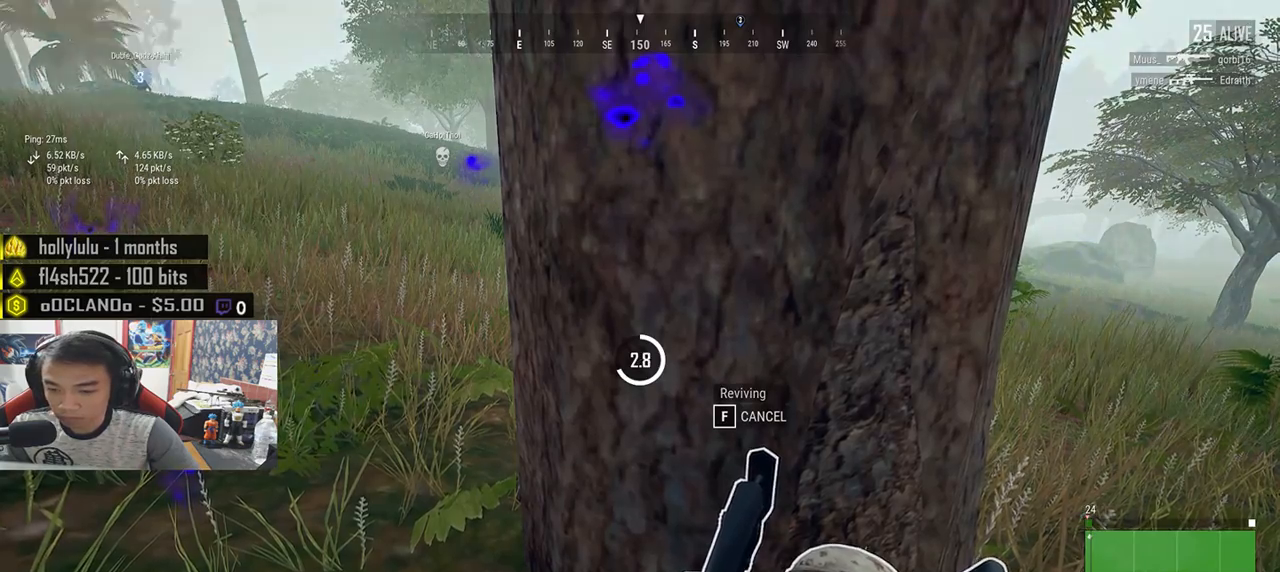
{"keys": [], "mouse": [], "events": []}
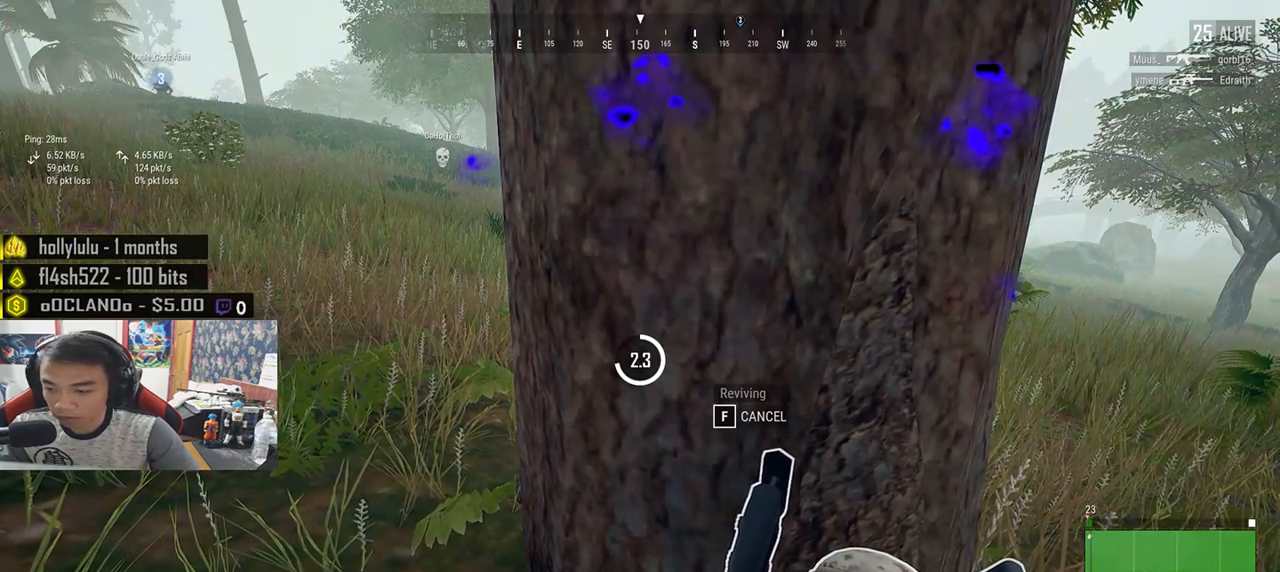
{"keys": [], "mouse": [], "events": []}
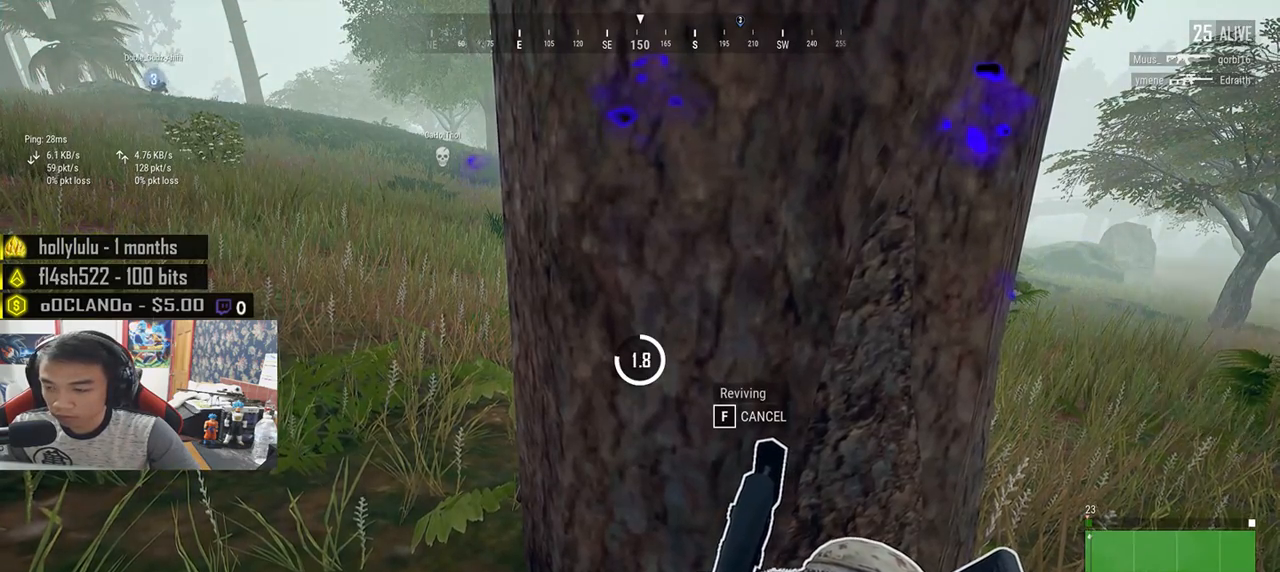
{"keys": [], "mouse": [], "events": [[233, "tab", "down"], [350, "tab", "up"]]}
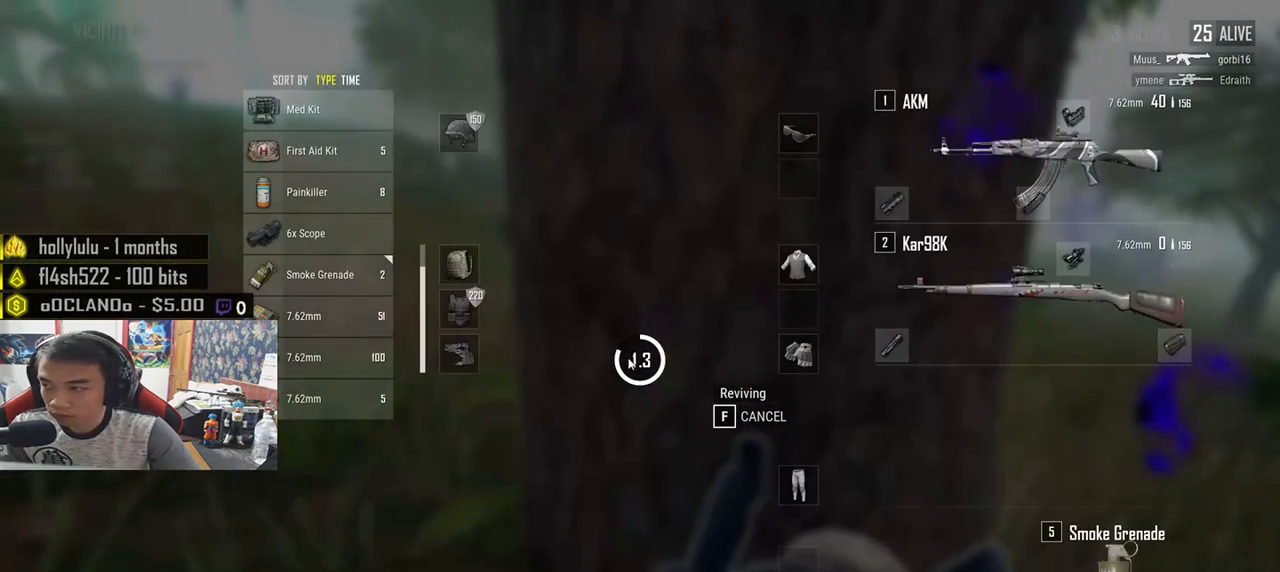
{"keys": [], "mouse": [], "events": []}
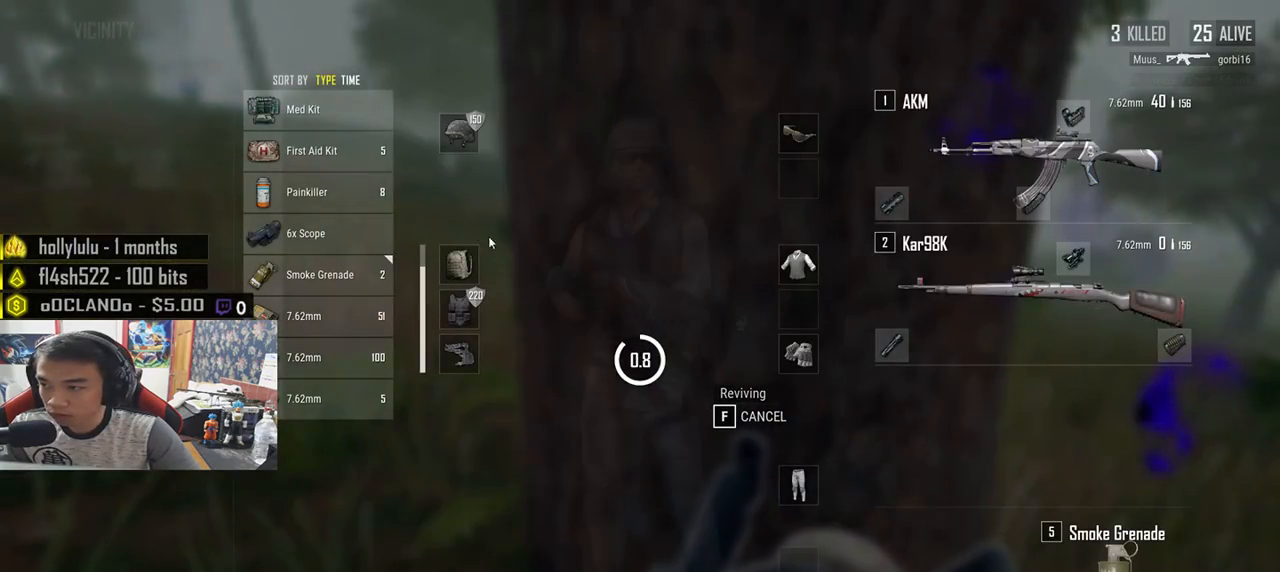
{"keys": [], "mouse": [], "events": []}
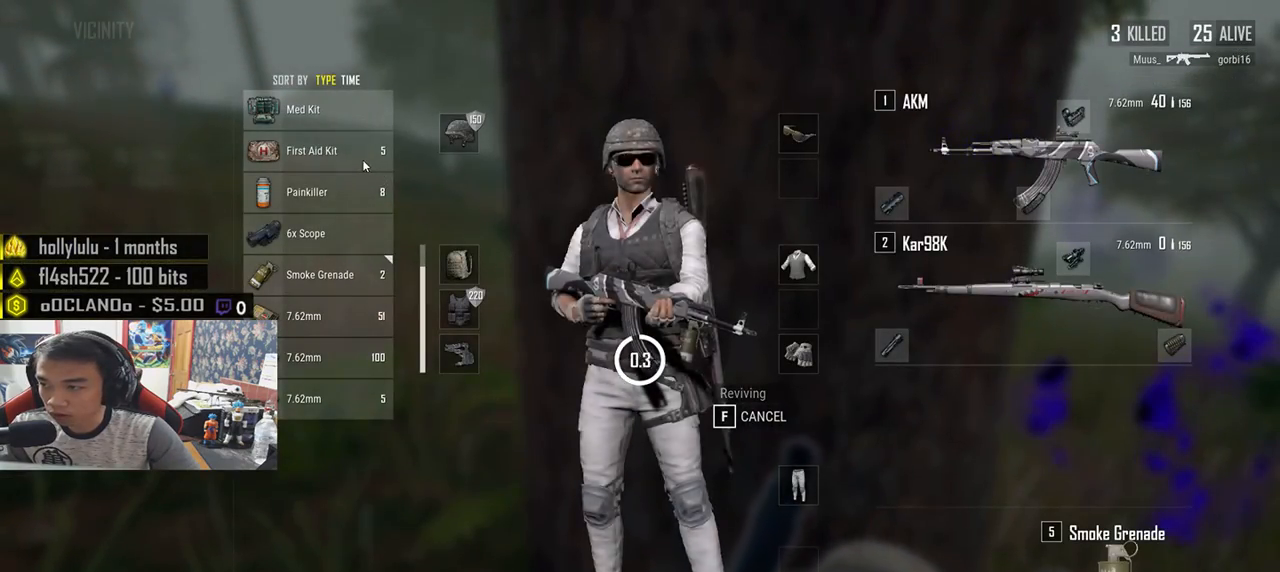
{"keys": [], "mouse": [], "events": []}
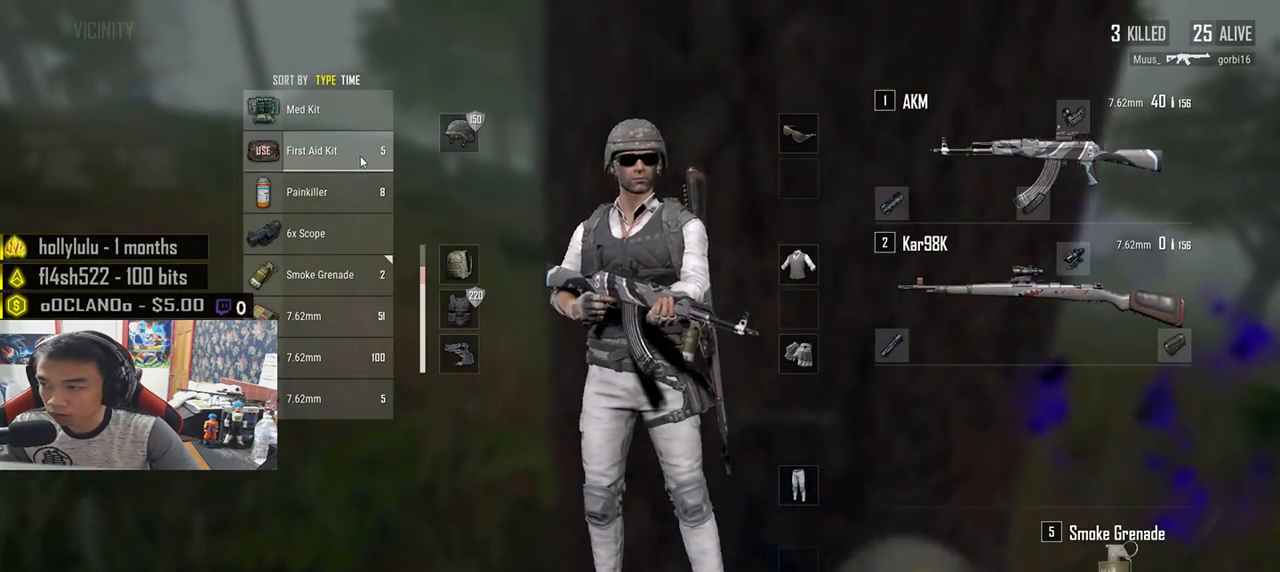
{"keys": [], "mouse": [], "events": [[67, "mouse_right", "down"], [150, "mouse_right", "up"], [317, "tab", "down"], [417, "tab", "up"]]}